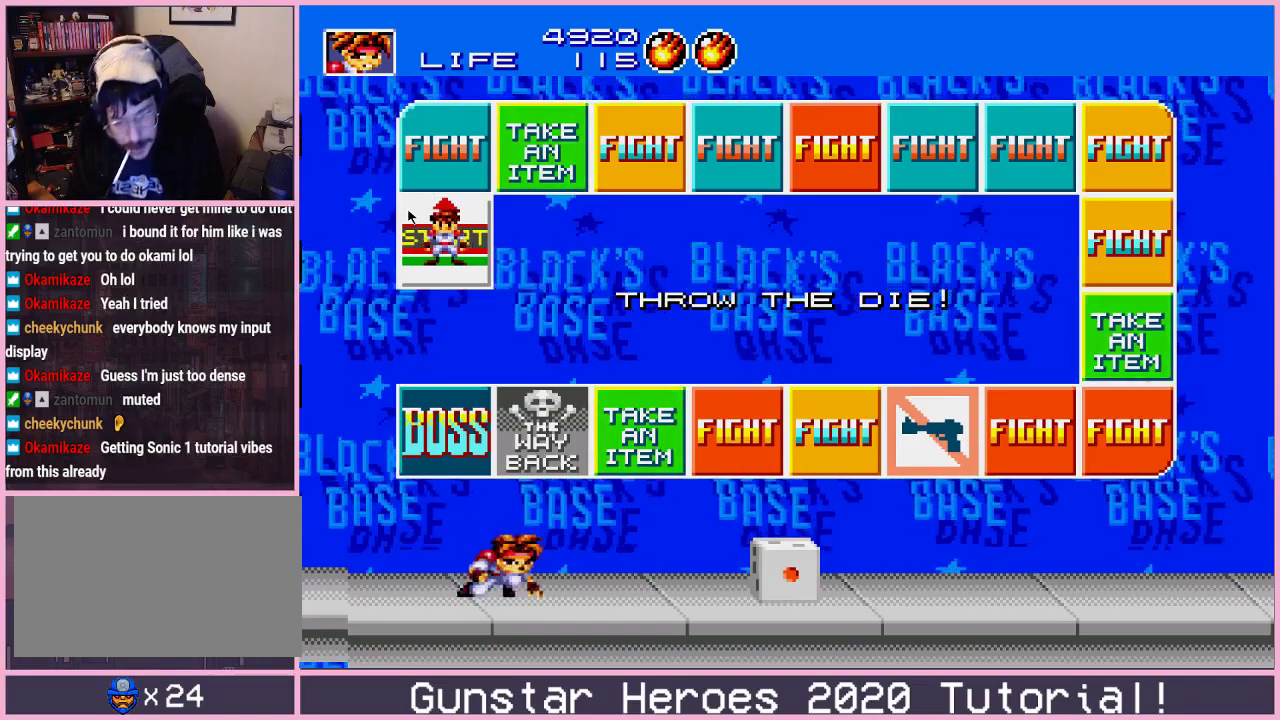
Gameplay with a controller (Xbox layout); each line is a JSON object with the inputs held at the frame after it (dt_ms = milliseconds from this image to that frame). "events" lists button and stick changes between this image and that frame as [ms after this image, input, new state], when the widget could be followed in between. Not read: L2 L3 R2 R3.
{"dt_ms": 301, "buttons": ["DPAD_LEFT"]}
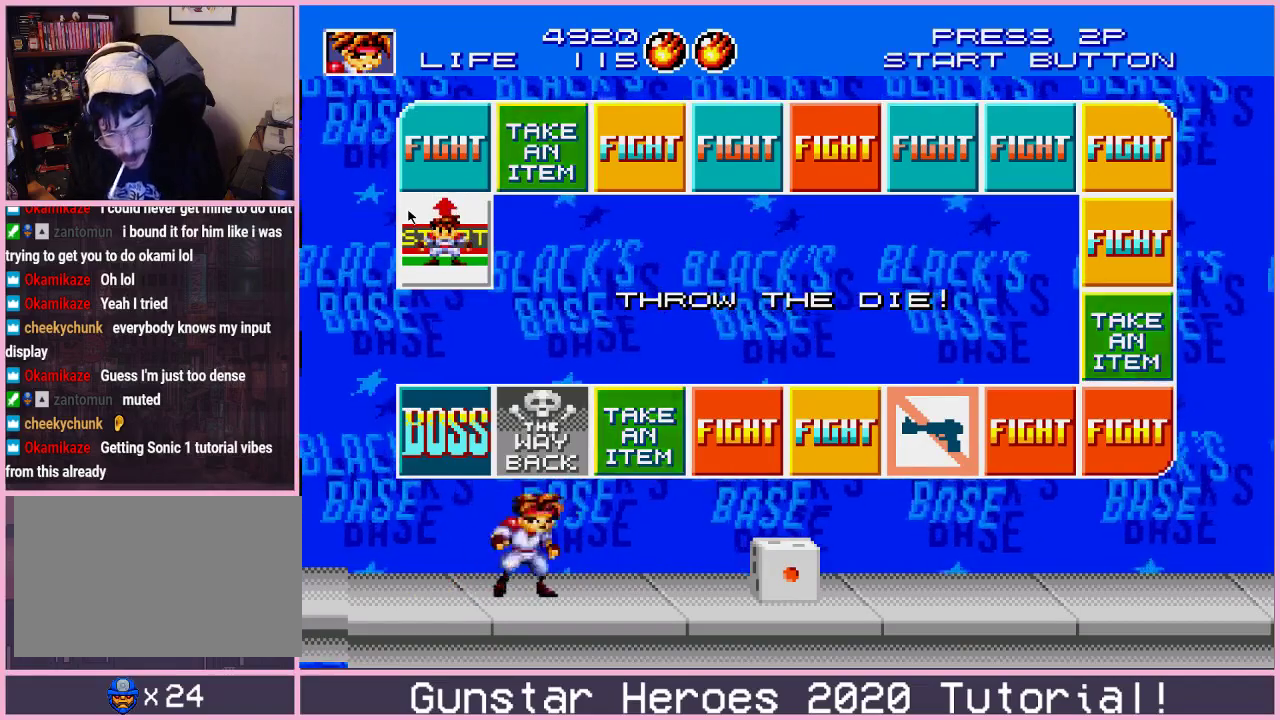
{"dt_ms": 400, "buttons": [], "events": [[50, "DPAD_DOWN", "down"], [100, "DPAD_LEFT", "up"], [100, "DPAD_RIGHT", "down"], [133, "DPAD_DOWN", "up"], [150, "DPAD_RIGHT", "up"]]}
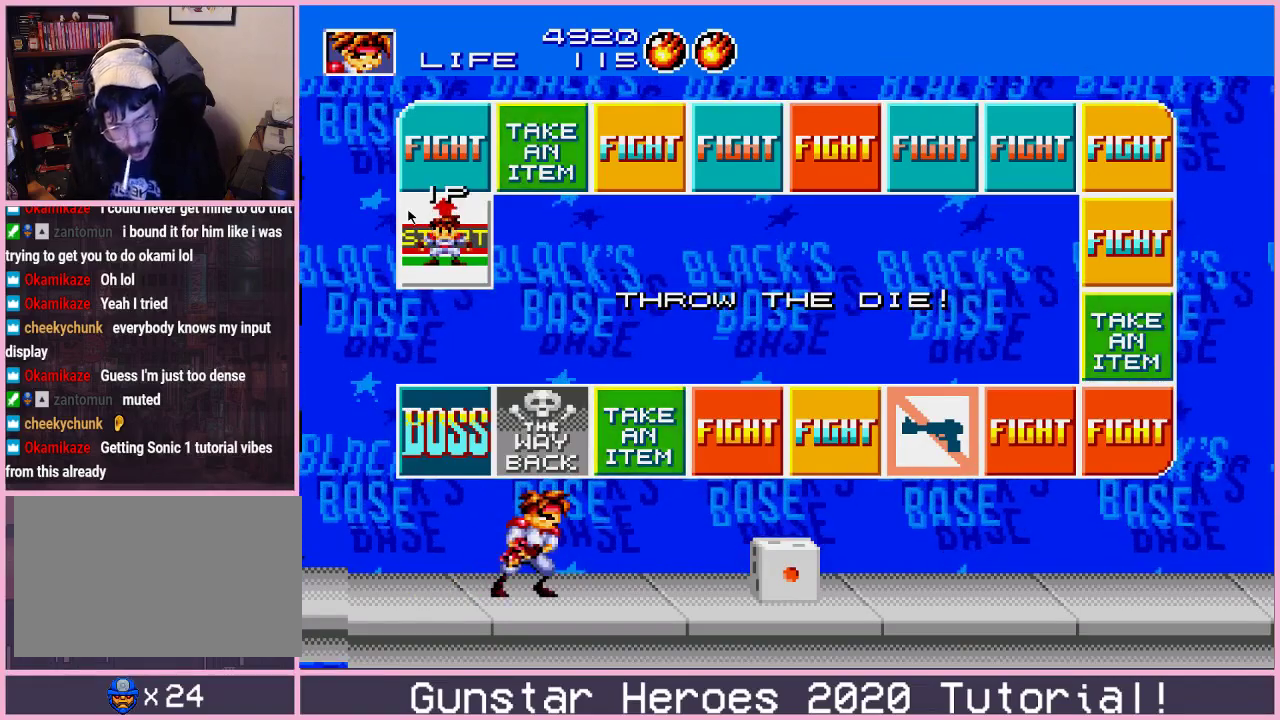
{"dt_ms": 501, "buttons": [], "events": []}
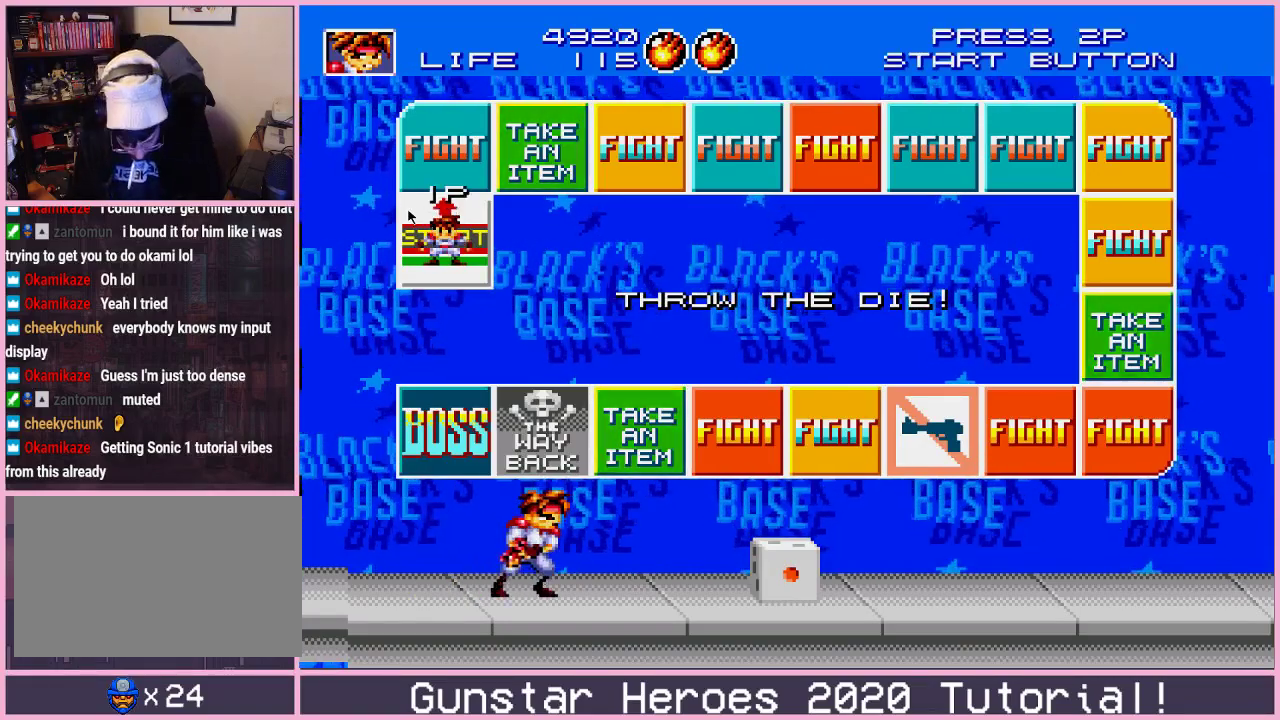
{"dt_ms": 483, "buttons": [], "events": []}
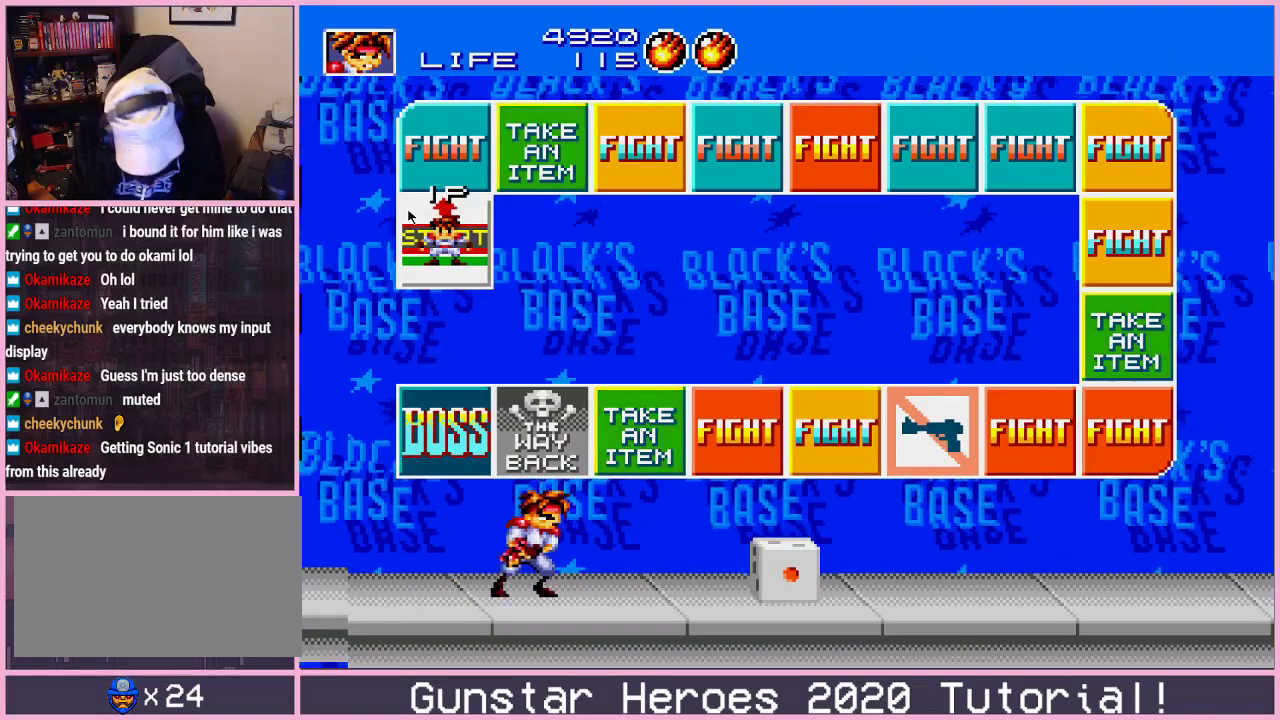
{"dt_ms": 501, "buttons": [], "events": []}
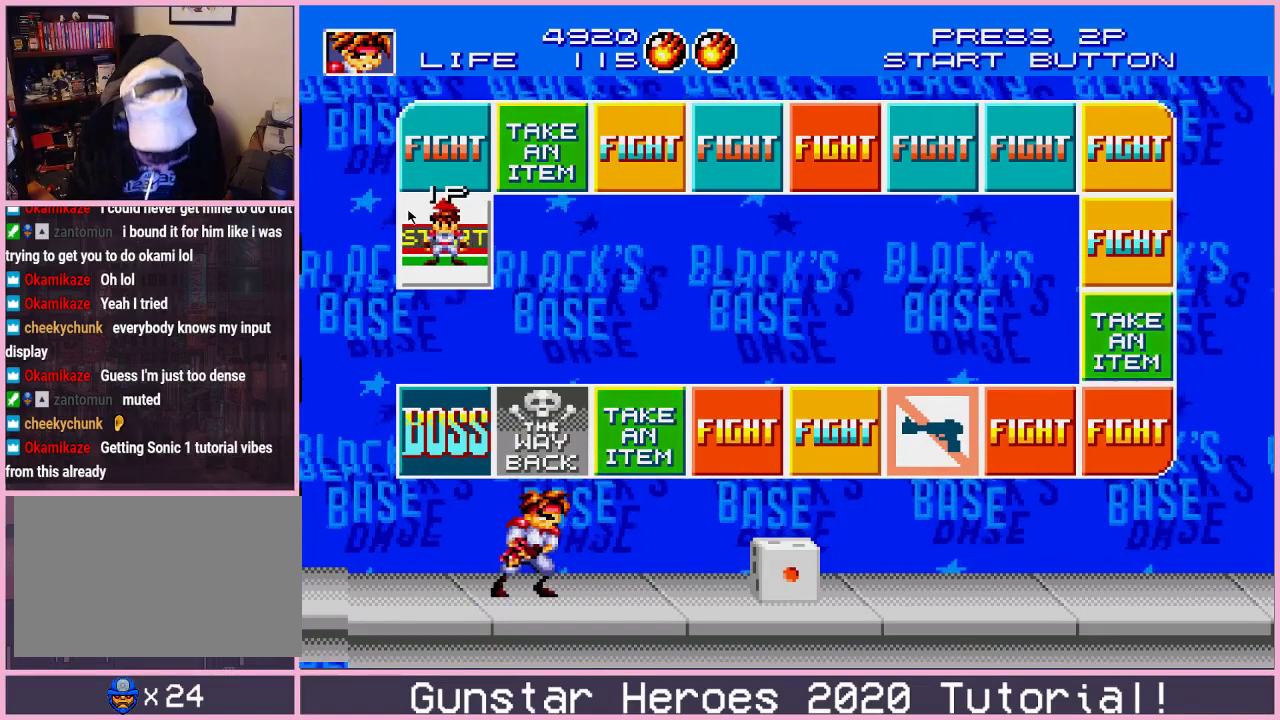
{"dt_ms": 500, "buttons": ["DPAD_LEFT"], "events": [[450, "DPAD_LEFT", "down"]]}
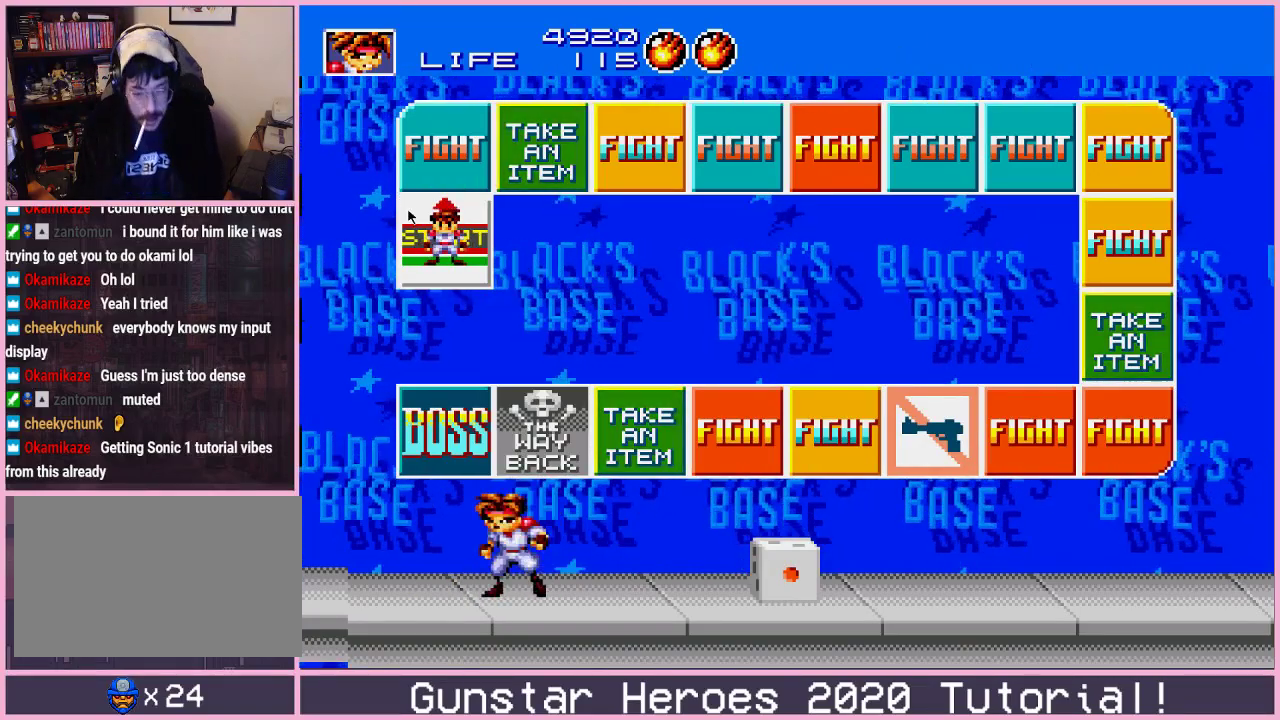
{"dt_ms": 401, "buttons": ["DPAD_DOWN", "DPAD_LEFT"]}
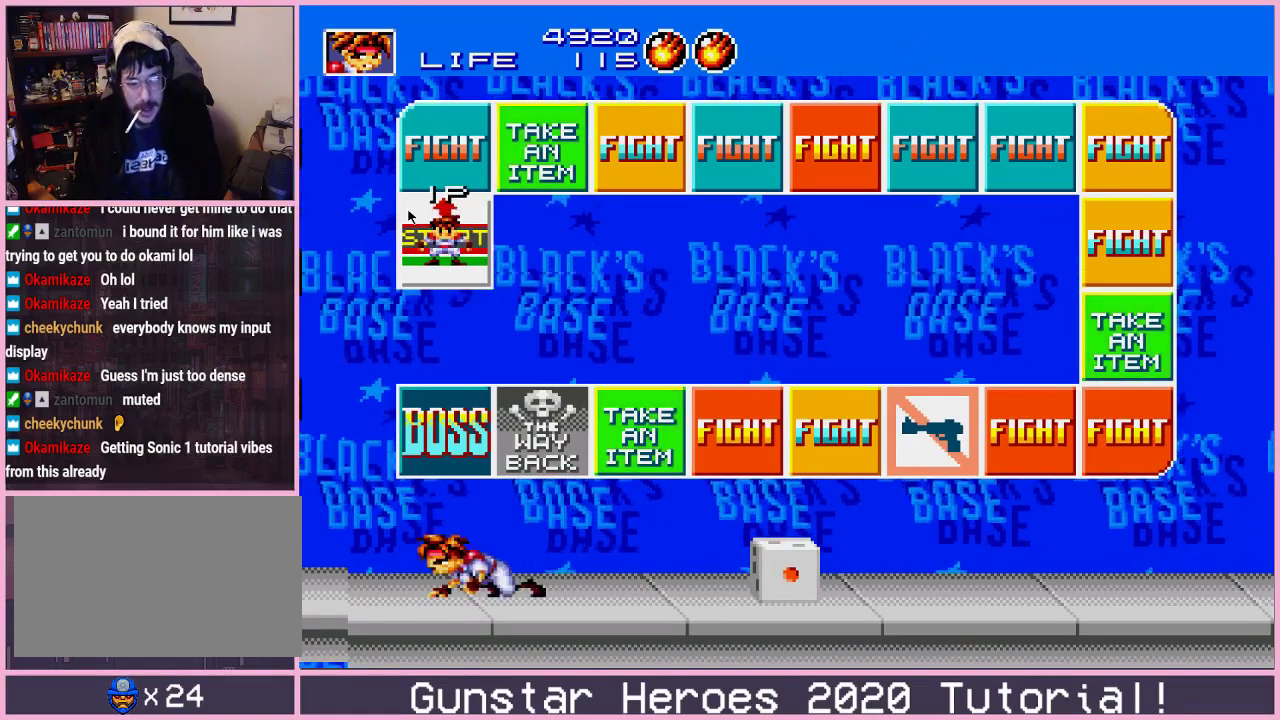
{"dt_ms": 600, "buttons": ["DPAD_LEFT"], "events": [[50, "DPAD_LEFT", "up"], [66, "DPAD_RIGHT", "down"], [83, "DPAD_DOWN", "up"], [150, "DPAD_RIGHT", "up"], [550, "DPAD_LEFT", "down"]]}
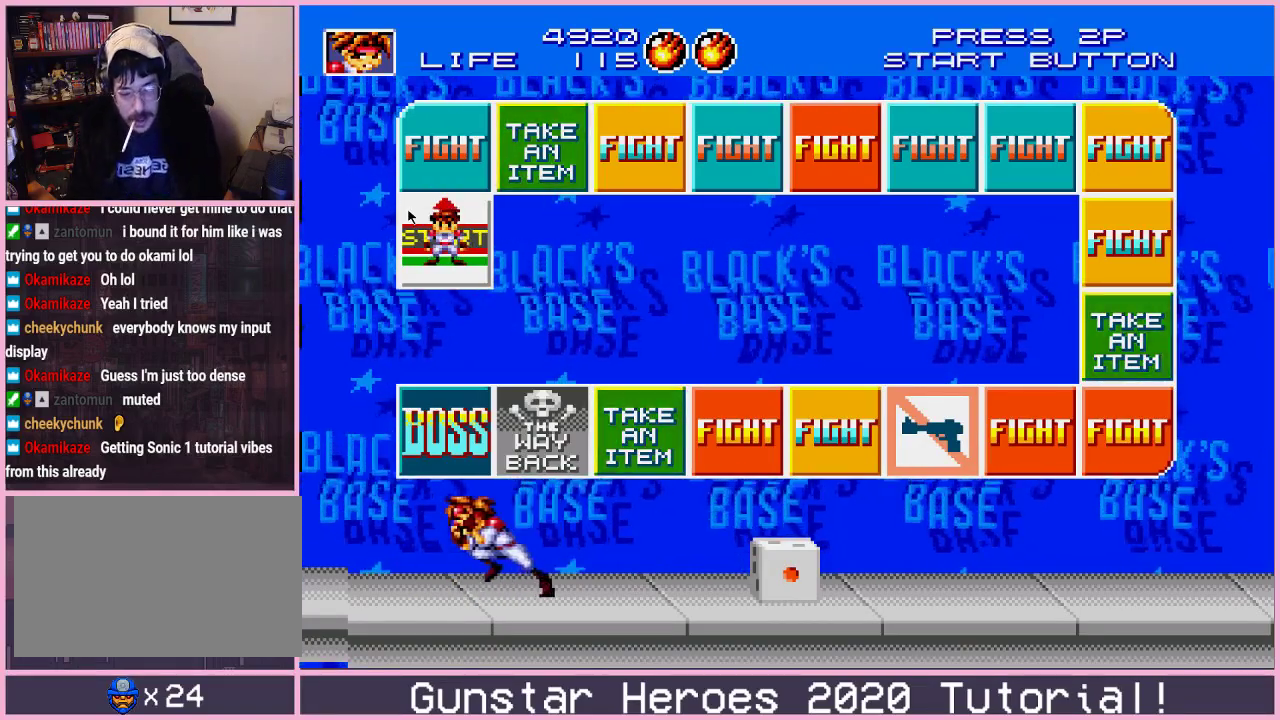
{"dt_ms": 501, "buttons": [], "events": [[468, "DPAD_LEFT", "up"]]}
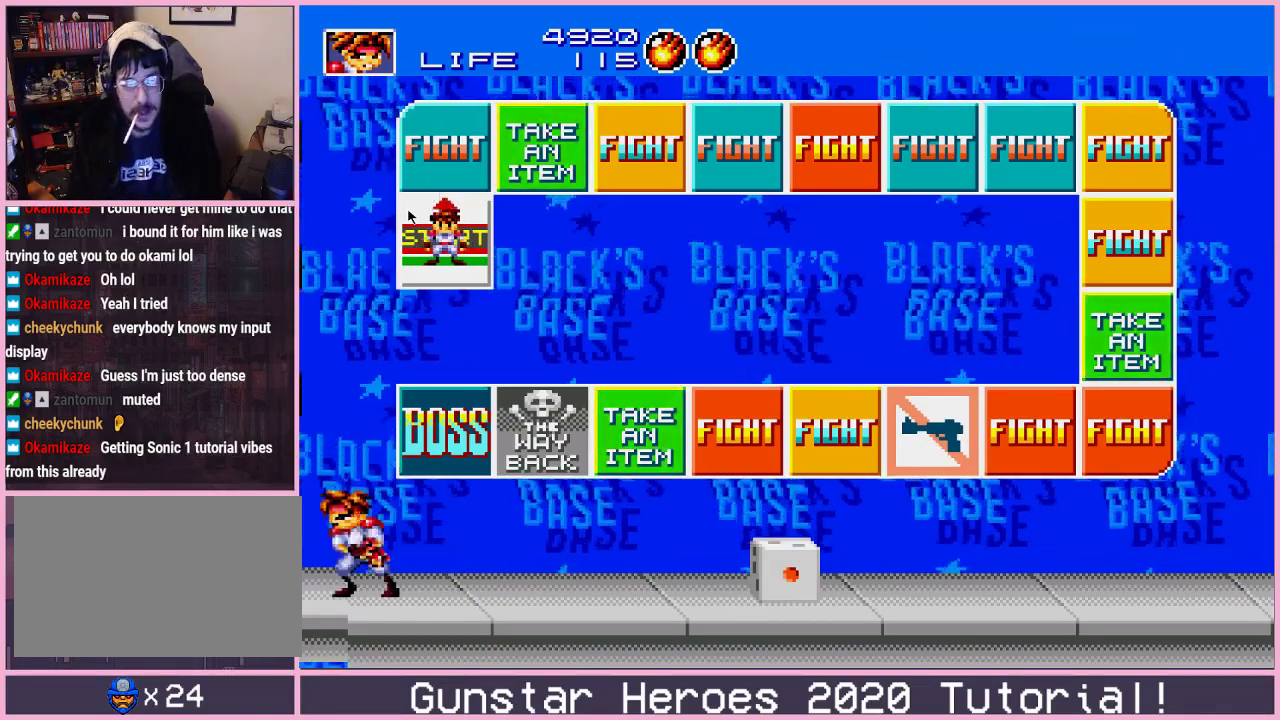
{"dt_ms": 500, "buttons": ["DPAD_RIGHT"], "events": [[33, "DPAD_RIGHT", "down"], [250, "DPAD_RIGHT", "up"], [467, "DPAD_RIGHT", "down"]]}
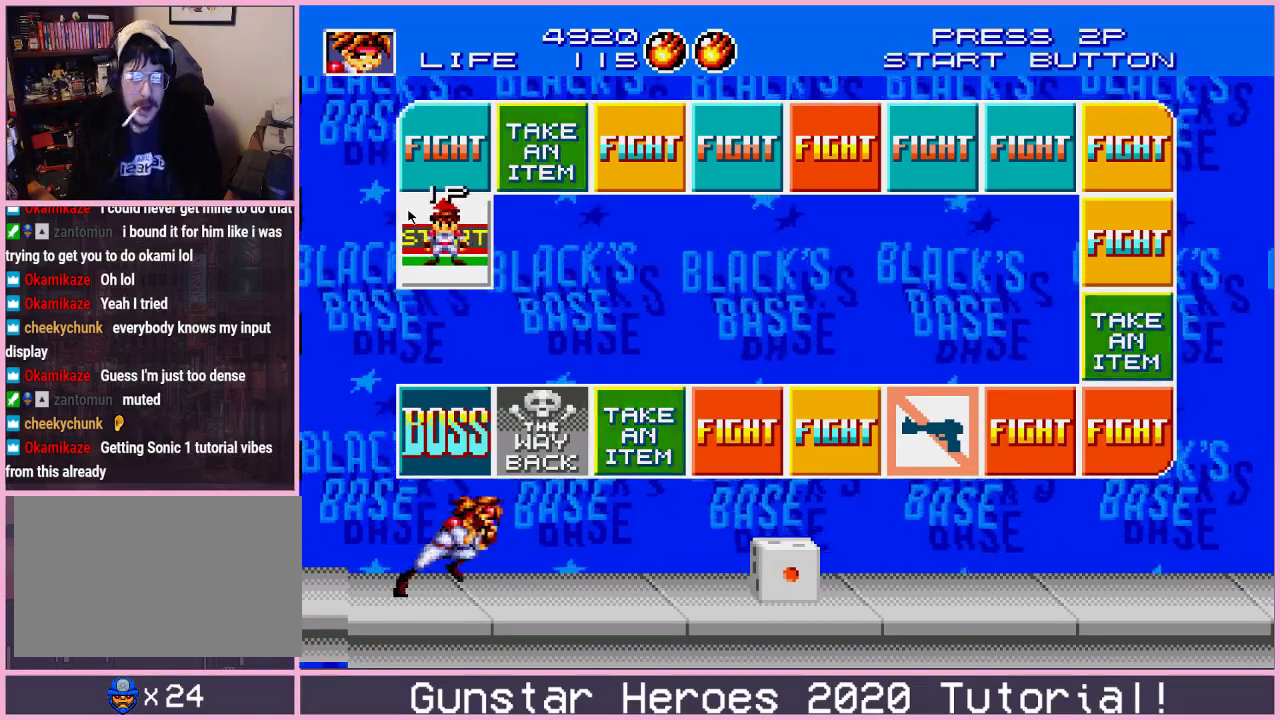
{"dt_ms": 701, "buttons": [], "events": [[117, "DPAD_UP", "down"], [167, "DPAD_UP", "up"], [201, "DPAD_RIGHT", "up"], [417, "DPAD_LEFT", "down"], [668, "DPAD_LEFT", "up"]]}
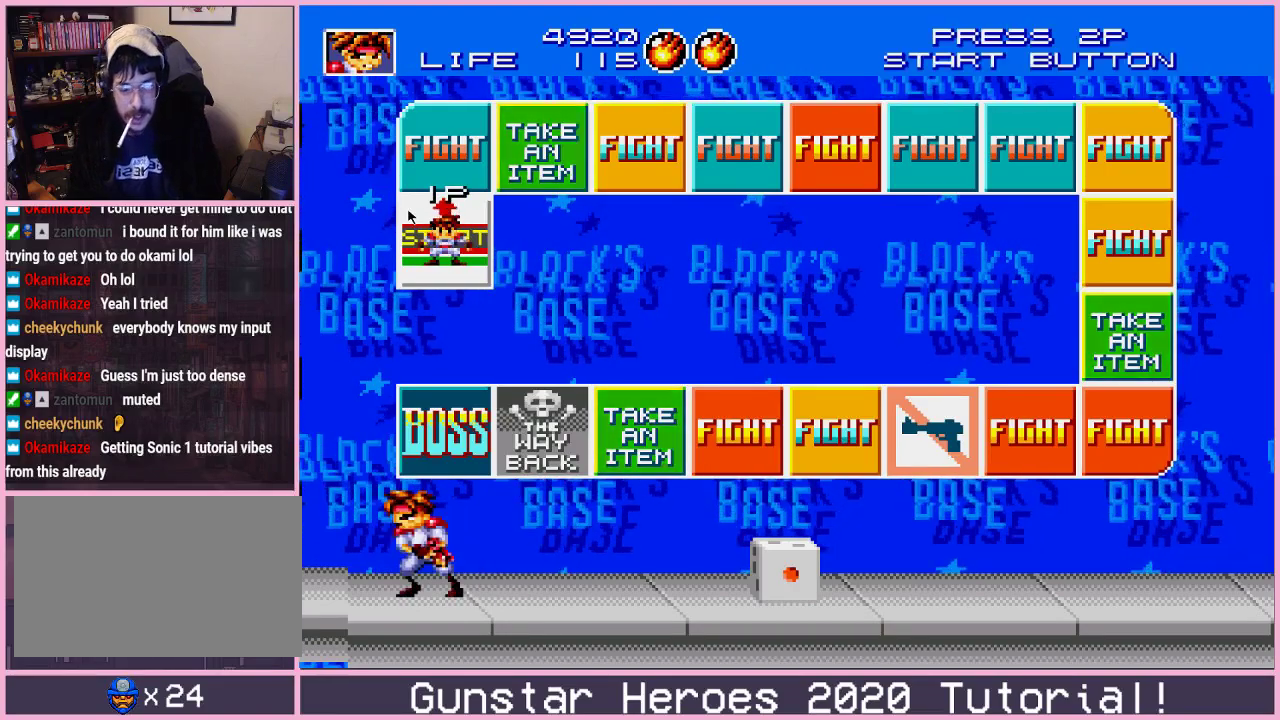
{"dt_ms": 300, "buttons": [], "events": [[117, "DPAD_RIGHT", "down"], [234, "DPAD_RIGHT", "up"]]}
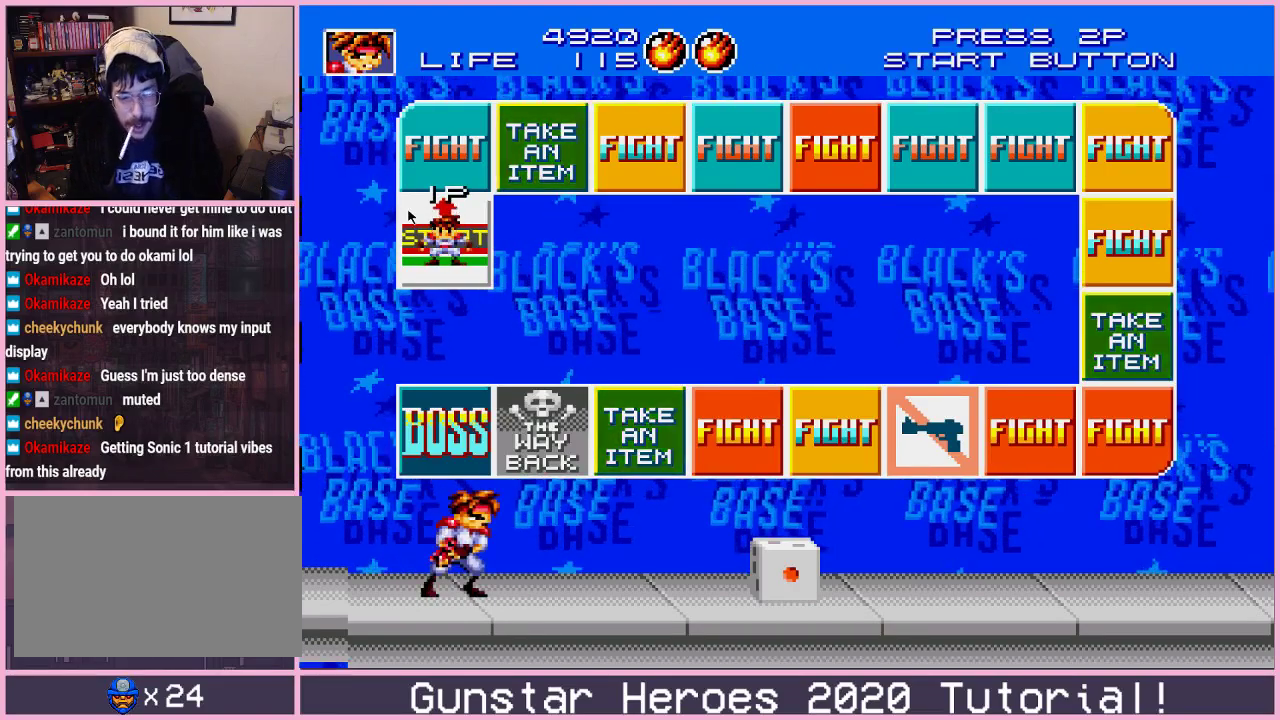
{"dt_ms": 701, "buttons": ["DPAD_UP"], "events": [[651, "DPAD_UP", "down"]]}
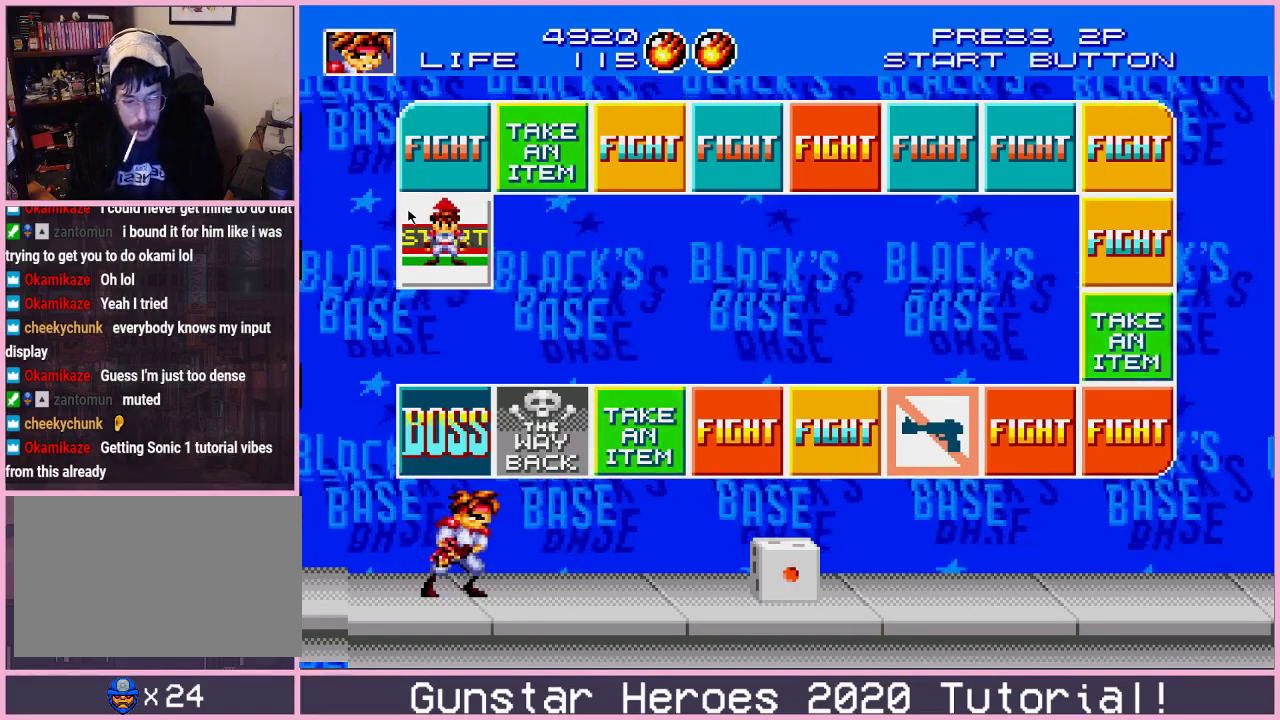
{"dt_ms": 300, "buttons": ["DPAD_DOWN"], "events": [[100, "DPAD_UP", "up"], [234, "DPAD_DOWN", "down"]]}
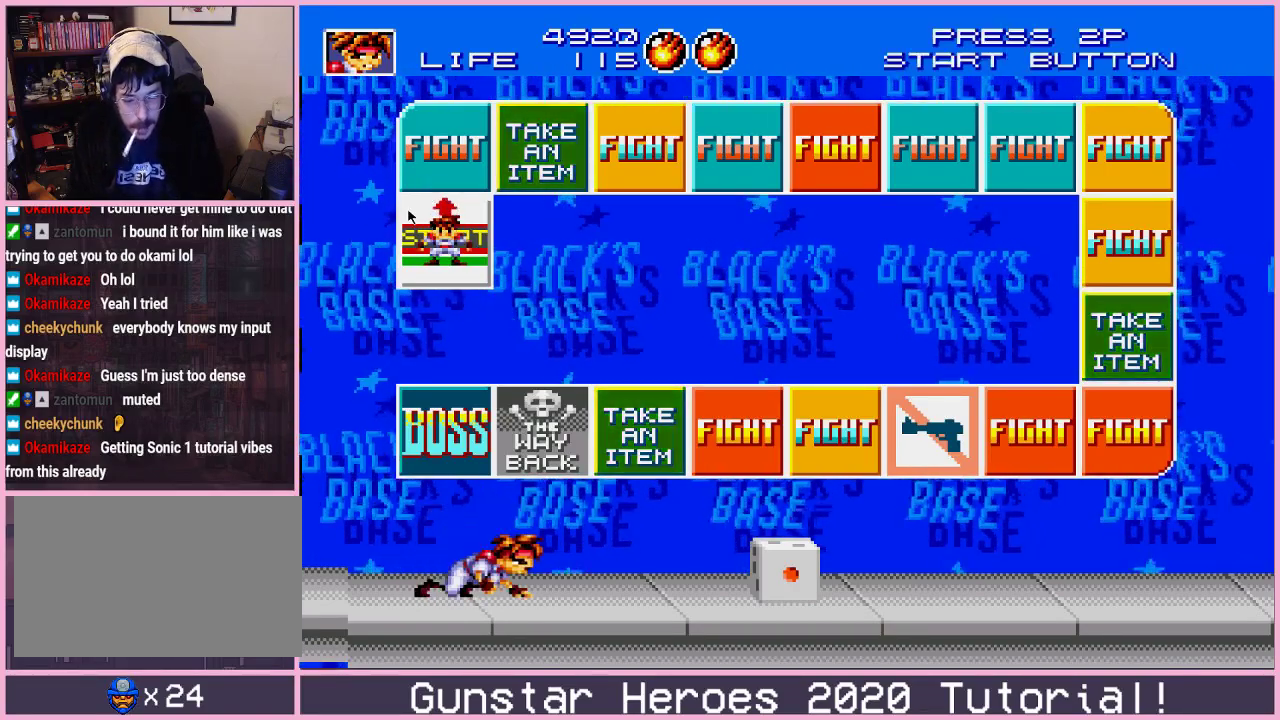
{"dt_ms": 401, "buttons": ["DPAD_UP"], "events": [[50, "DPAD_DOWN", "up"], [317, "DPAD_UP", "down"]]}
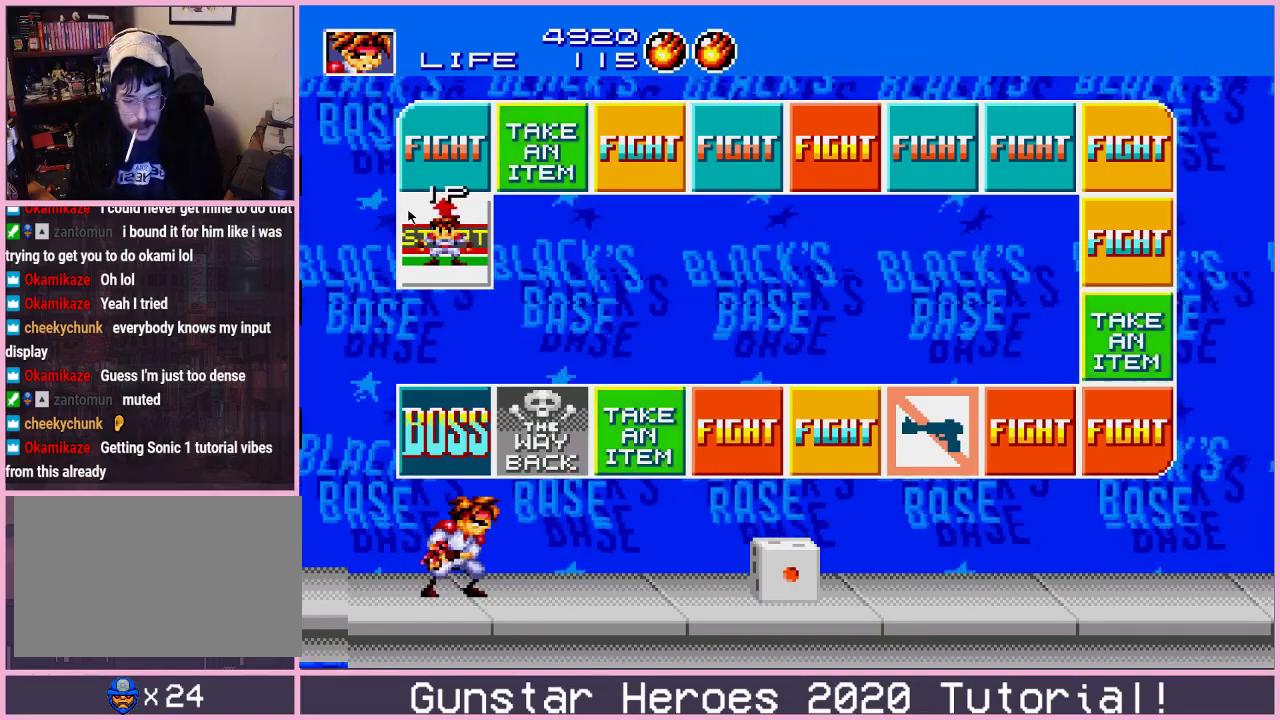
{"dt_ms": 500, "buttons": ["DPAD_RIGHT"], "events": [[16, "DPAD_UP", "up"], [100, "DPAD_DOWN", "down"], [150, "DPAD_DOWN", "up"], [317, "DPAD_LEFT", "down"], [400, "DPAD_LEFT", "up"], [467, "DPAD_RIGHT", "down"]]}
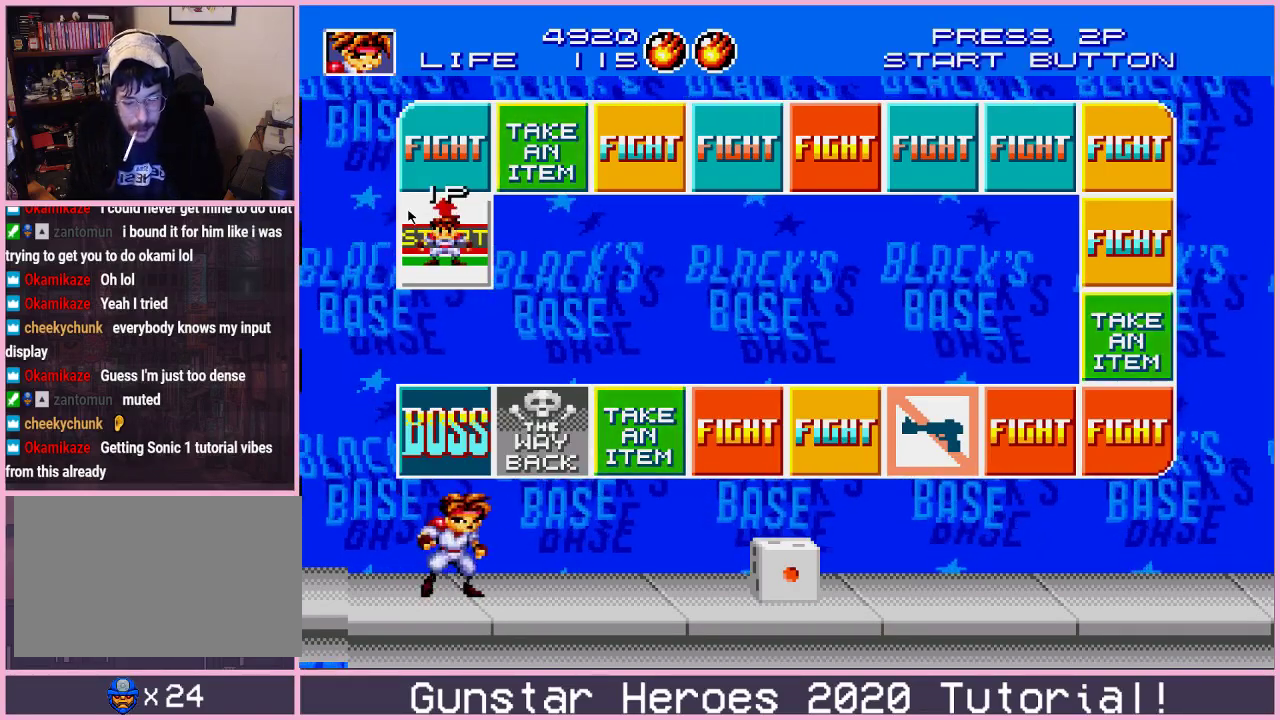
{"dt_ms": 601, "buttons": ["DPAD_LEFT"], "events": [[417, "DPAD_RIGHT", "up"], [451, "DPAD_LEFT", "down"]]}
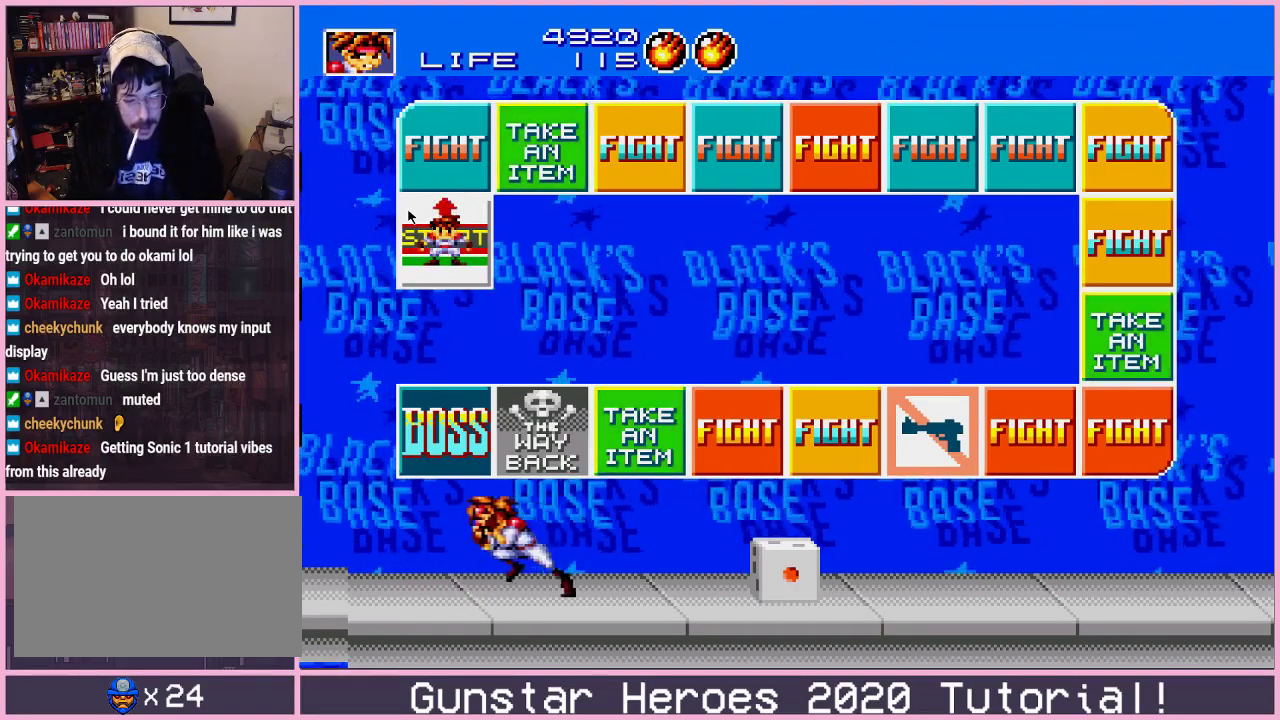
{"dt_ms": 400, "buttons": ["DPAD_DOWN", "DPAD_LEFT"], "events": [[33, "DPAD_LEFT", "up"], [83, "DPAD_RIGHT", "down"], [267, "DPAD_UP", "down"], [283, "DPAD_RIGHT", "up"], [317, "DPAD_LEFT", "down"], [367, "DPAD_UP", "up"], [400, "DPAD_DOWN", "down"]]}
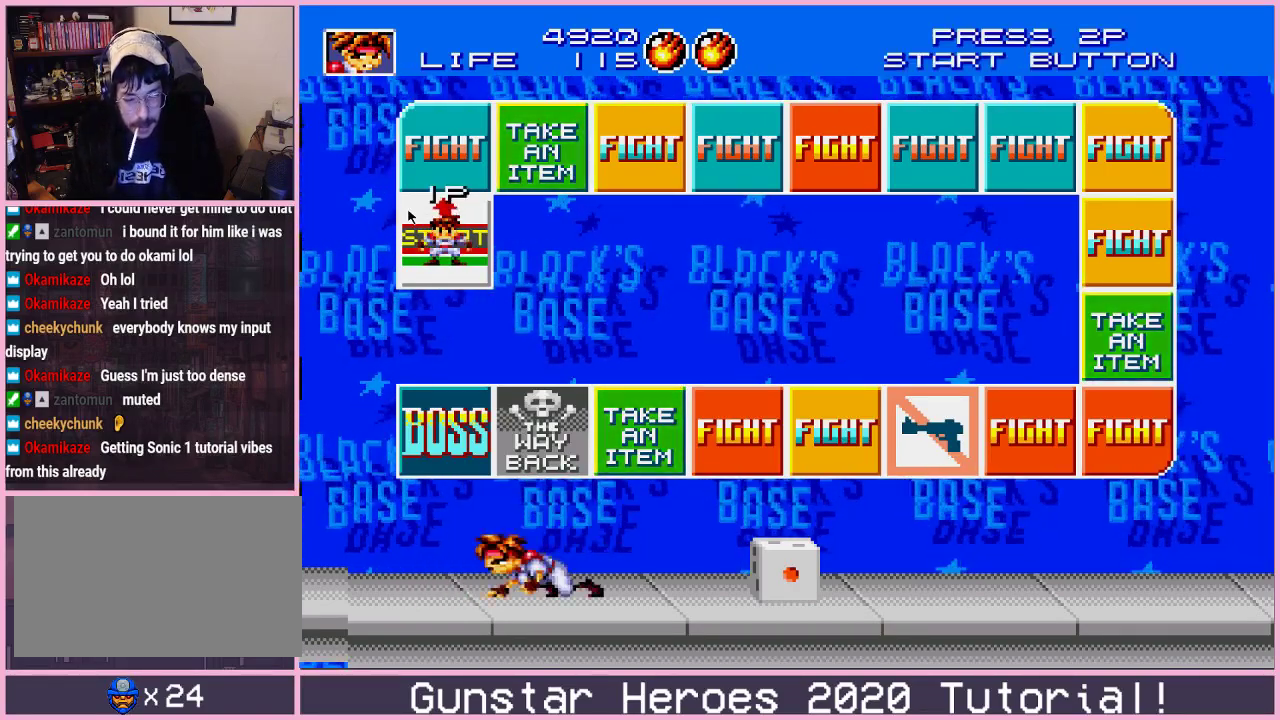
{"dt_ms": 301, "buttons": ["DPAD_RIGHT"]}
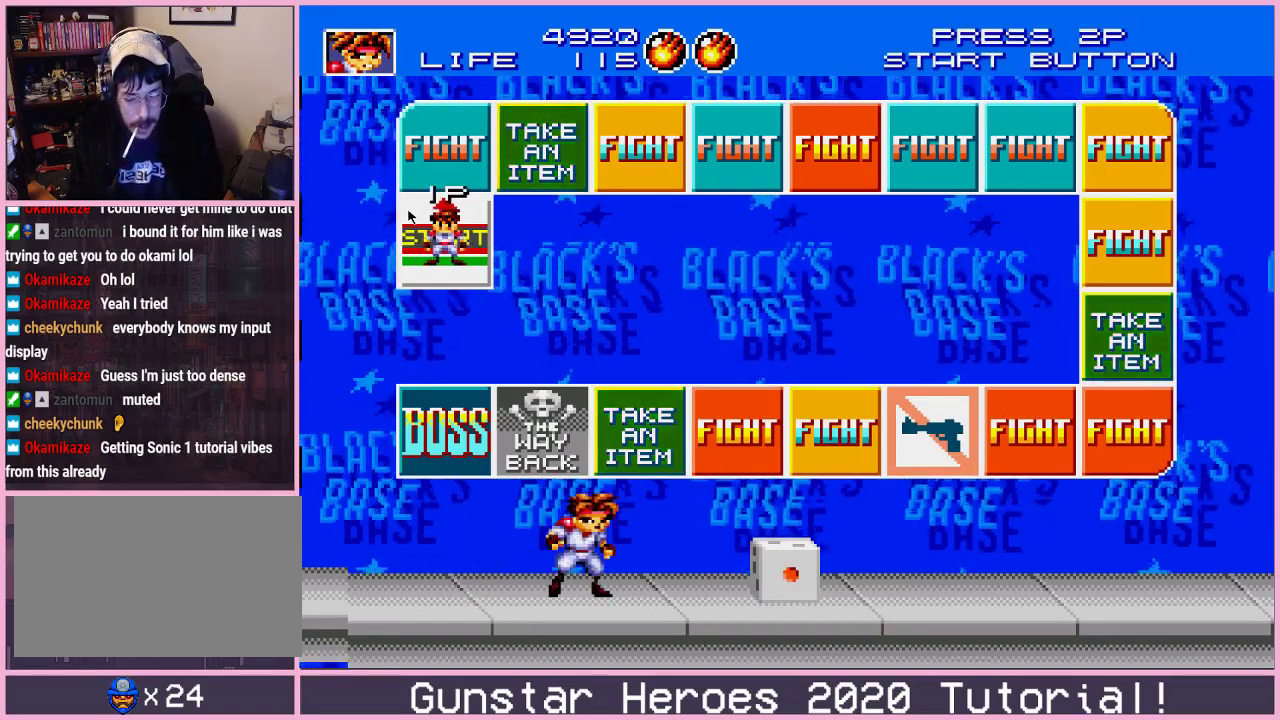
{"dt_ms": 300, "buttons": ["C", "DPAD_RIGHT"], "events": [[16, "DPAD_UP", "down"], [83, "DPAD_UP", "up"], [216, "C", "down"]]}
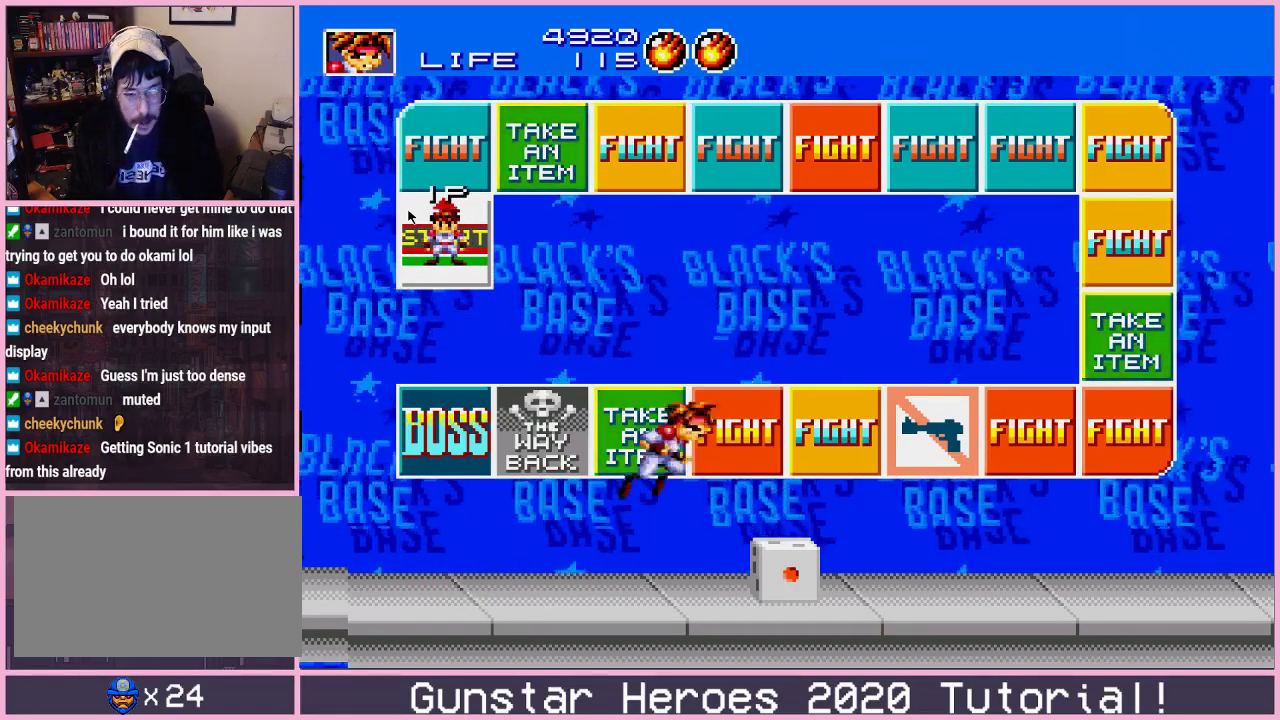
{"dt_ms": 300, "buttons": [], "events": [[17, "C", "up"], [83, "C", "down"], [167, "C", "up"], [267, "DPAD_RIGHT", "up"]]}
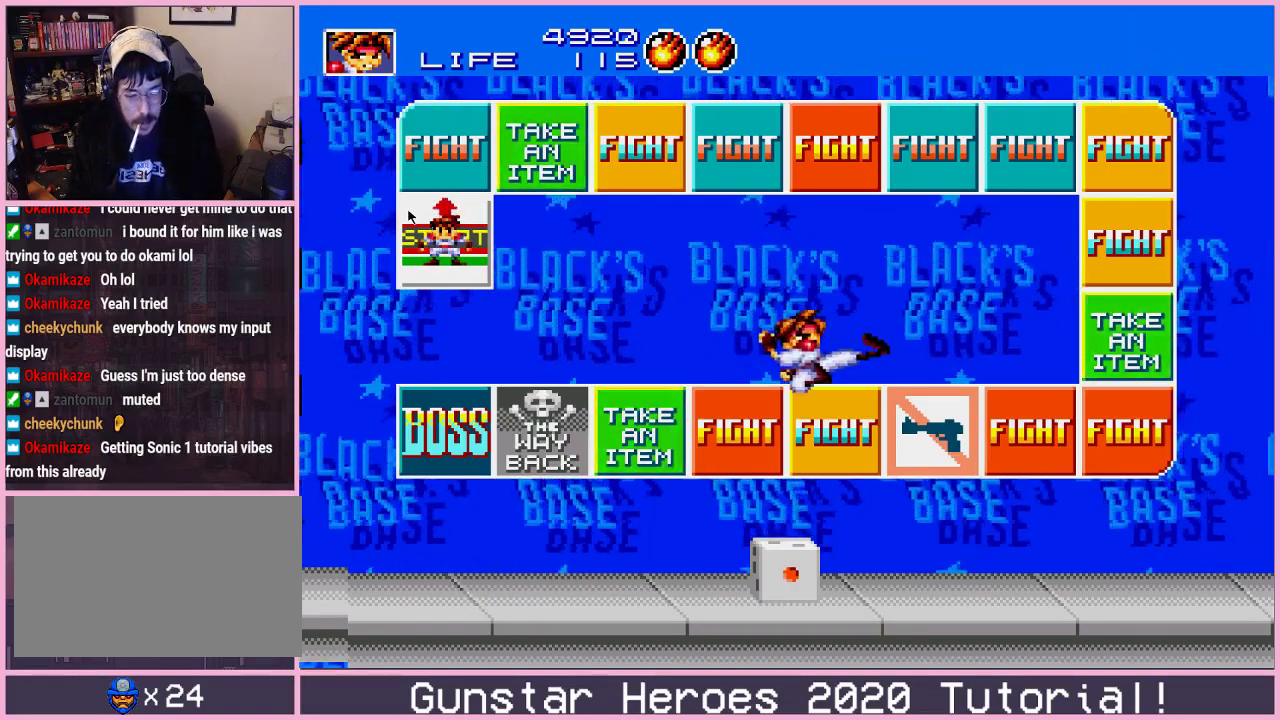
{"dt_ms": 701, "buttons": [], "events": [[317, "DPAD_LEFT", "down"], [334, "DPAD_UP", "down"], [401, "C", "down"], [467, "C", "up"], [534, "C", "down"], [584, "C", "up"], [668, "DPAD_LEFT", "up"], [668, "DPAD_UP", "up"]]}
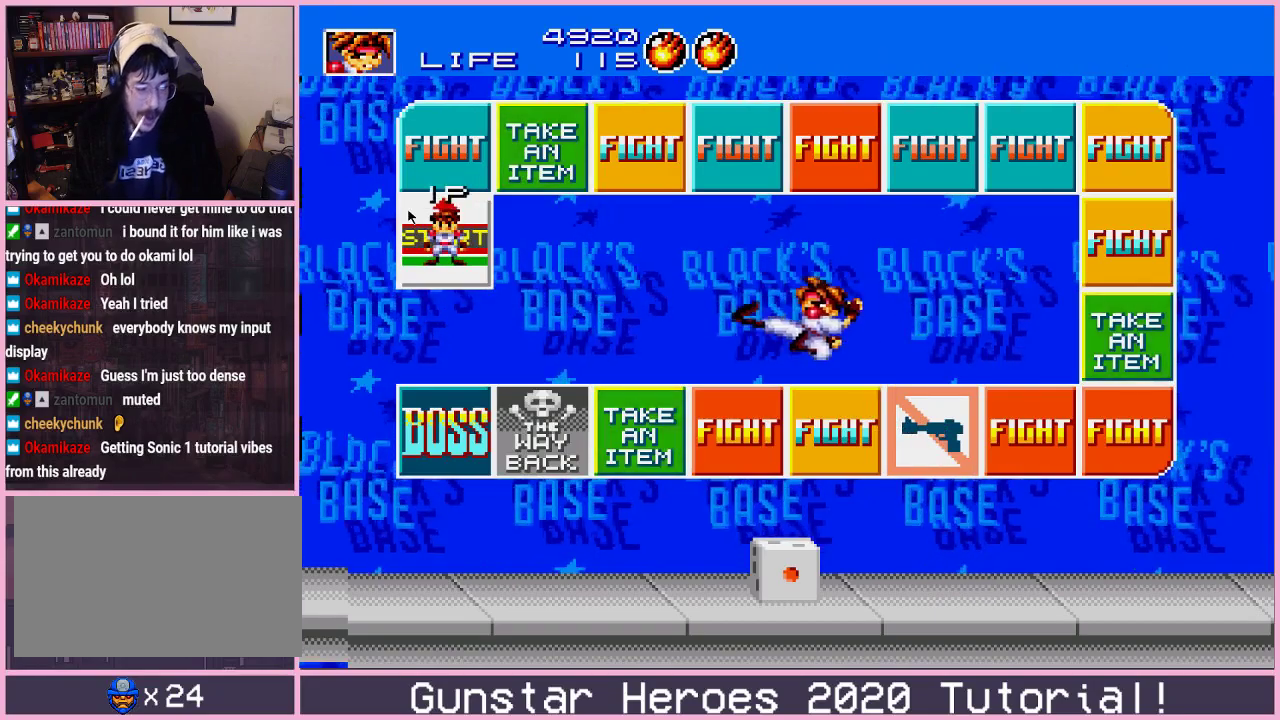
{"dt_ms": 500, "buttons": [], "events": []}
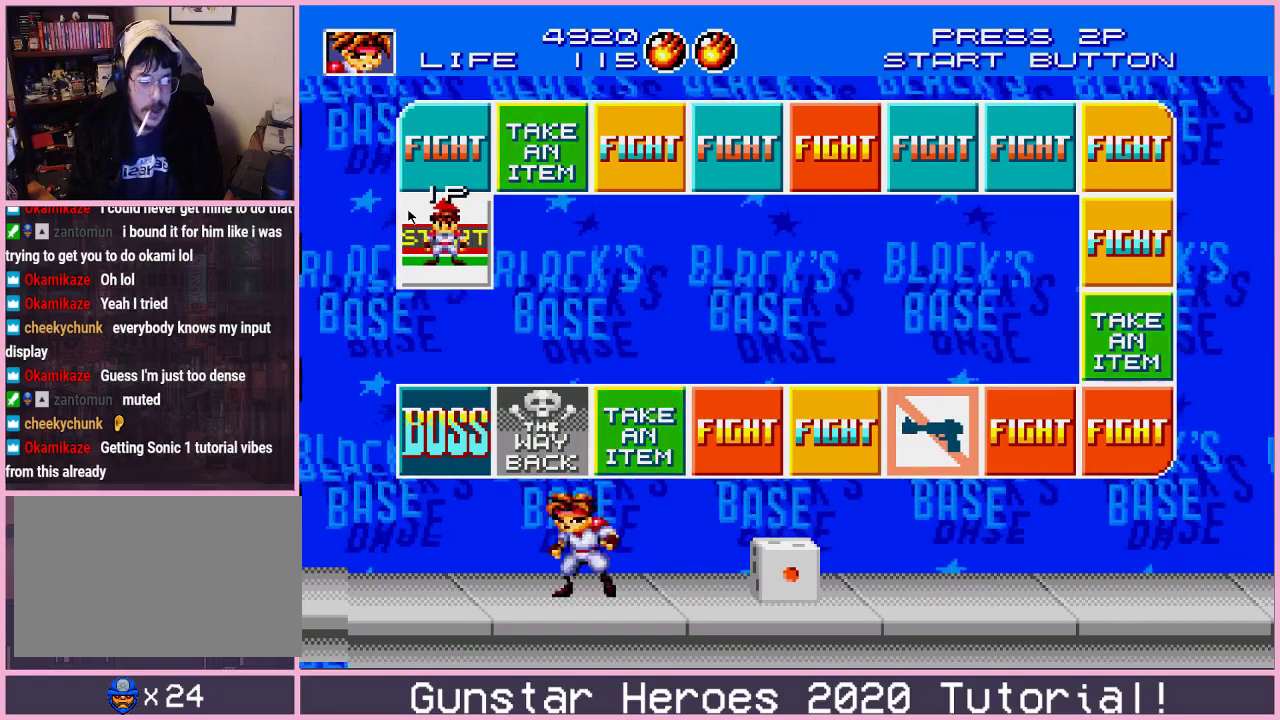
{"dt_ms": 501, "buttons": [], "events": [[17, "DPAD_RIGHT", "down"], [67, "DPAD_RIGHT", "up"]]}
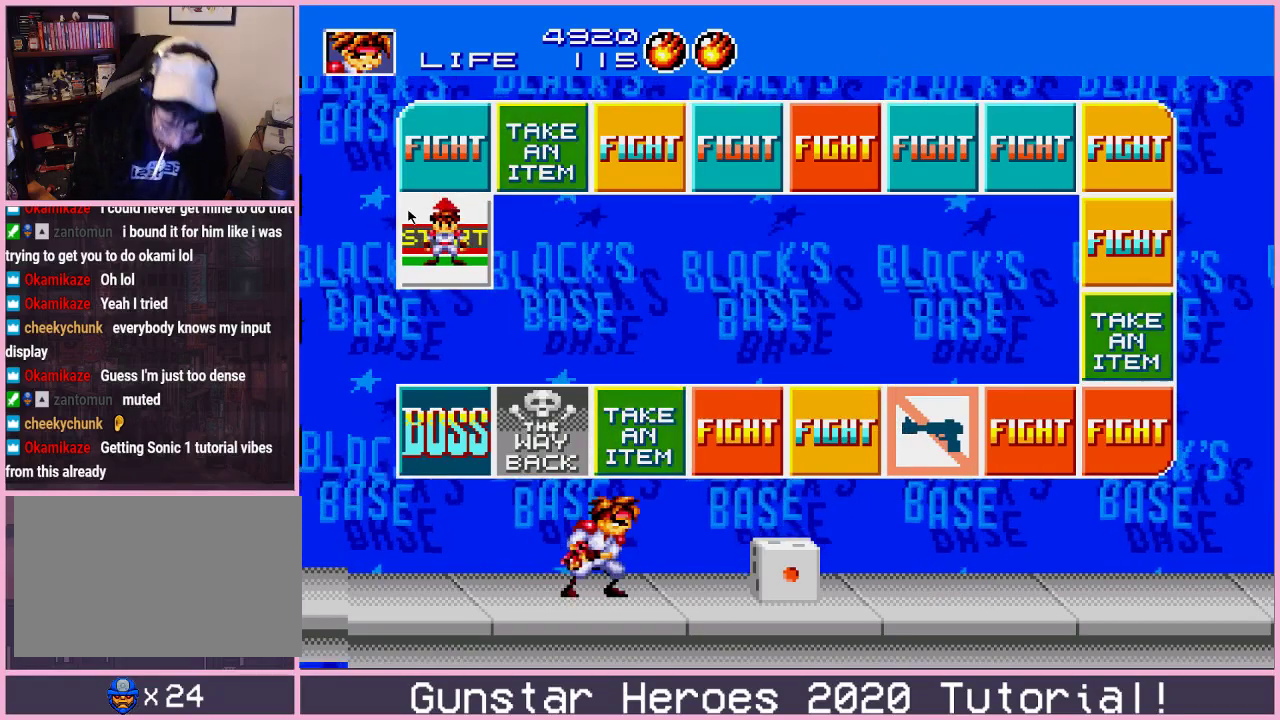
{"dt_ms": 500, "buttons": [], "events": []}
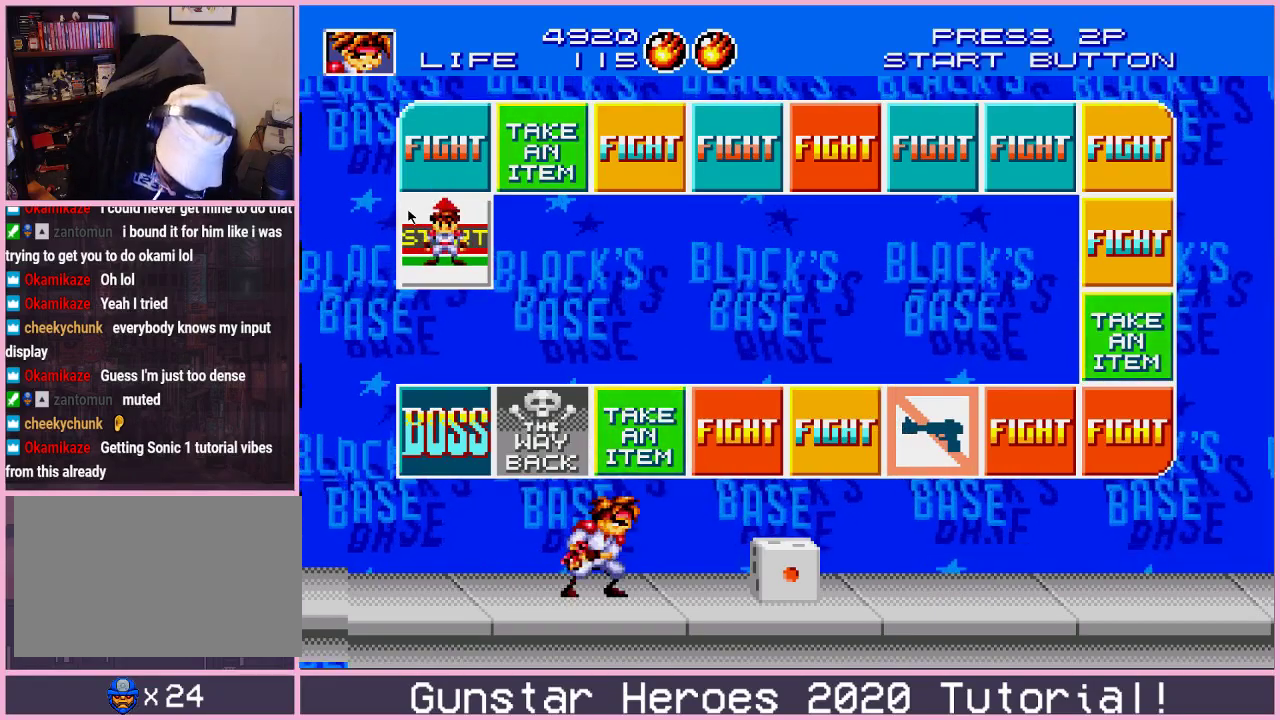
{"dt_ms": 501, "buttons": [], "events": []}
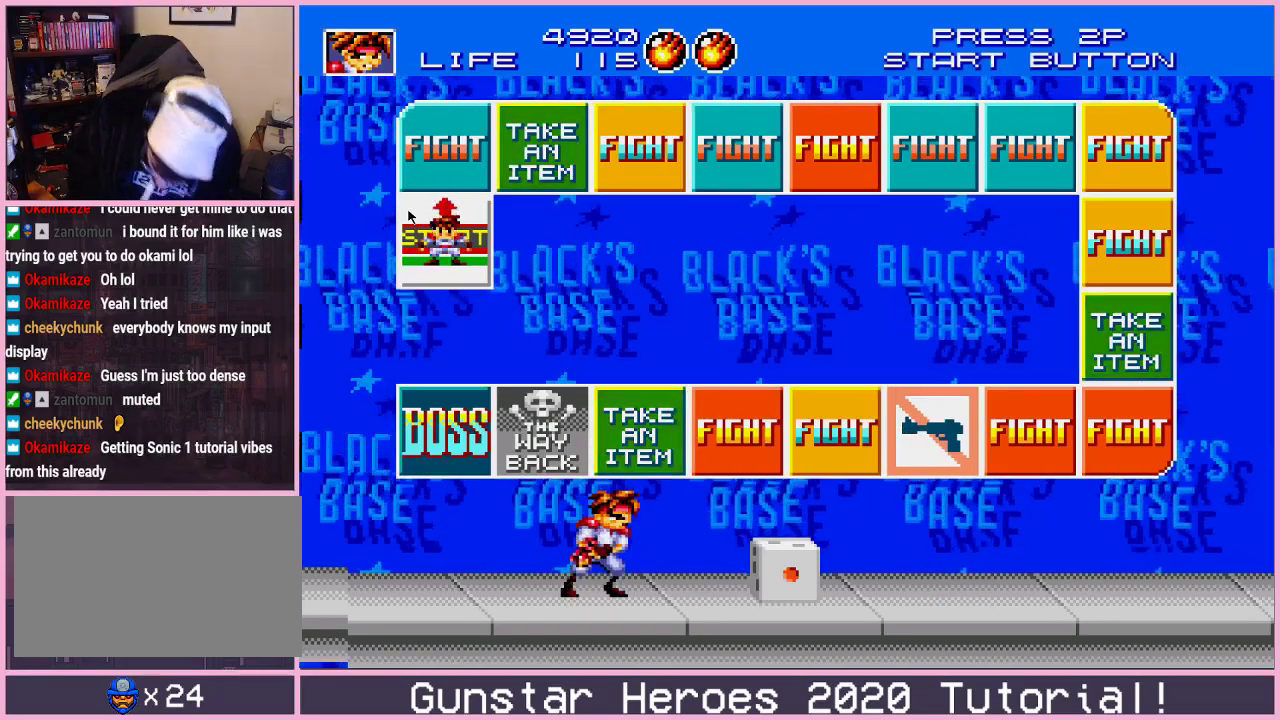
{"dt_ms": 500, "buttons": [], "events": []}
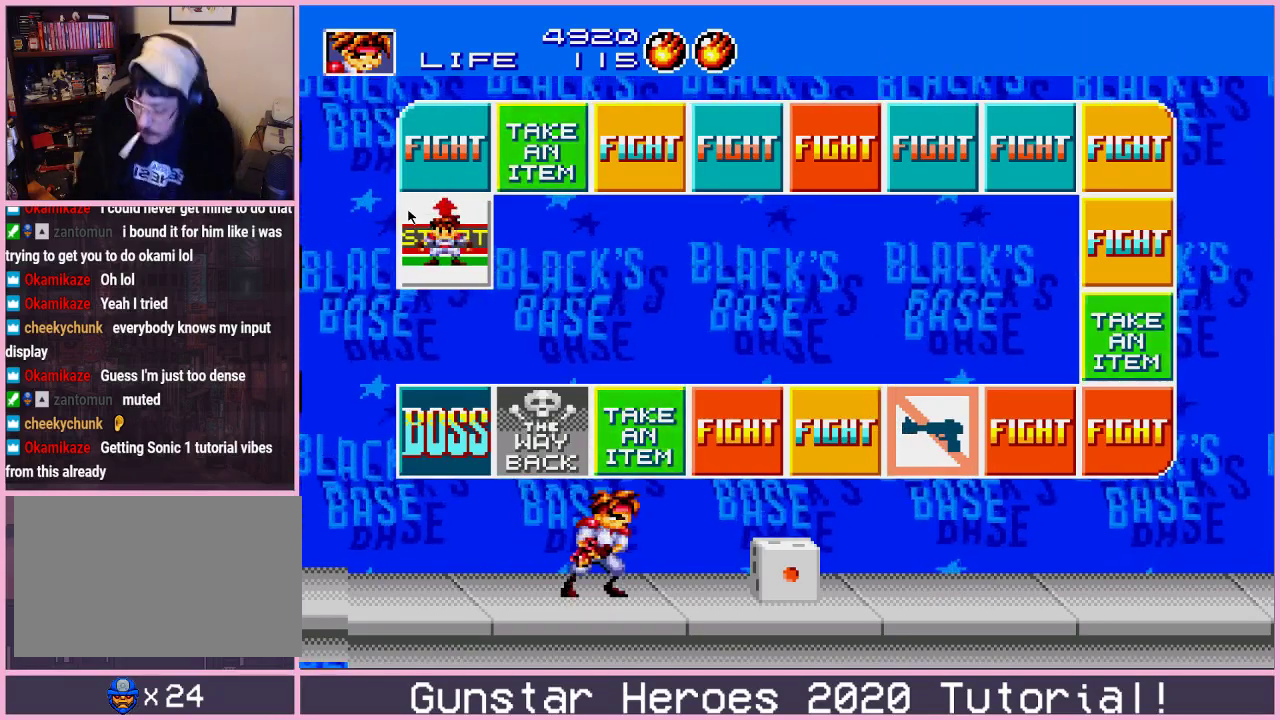
{"dt_ms": 701, "buttons": ["DPAD_LEFT"], "events": [[618, "DPAD_LEFT", "down"]]}